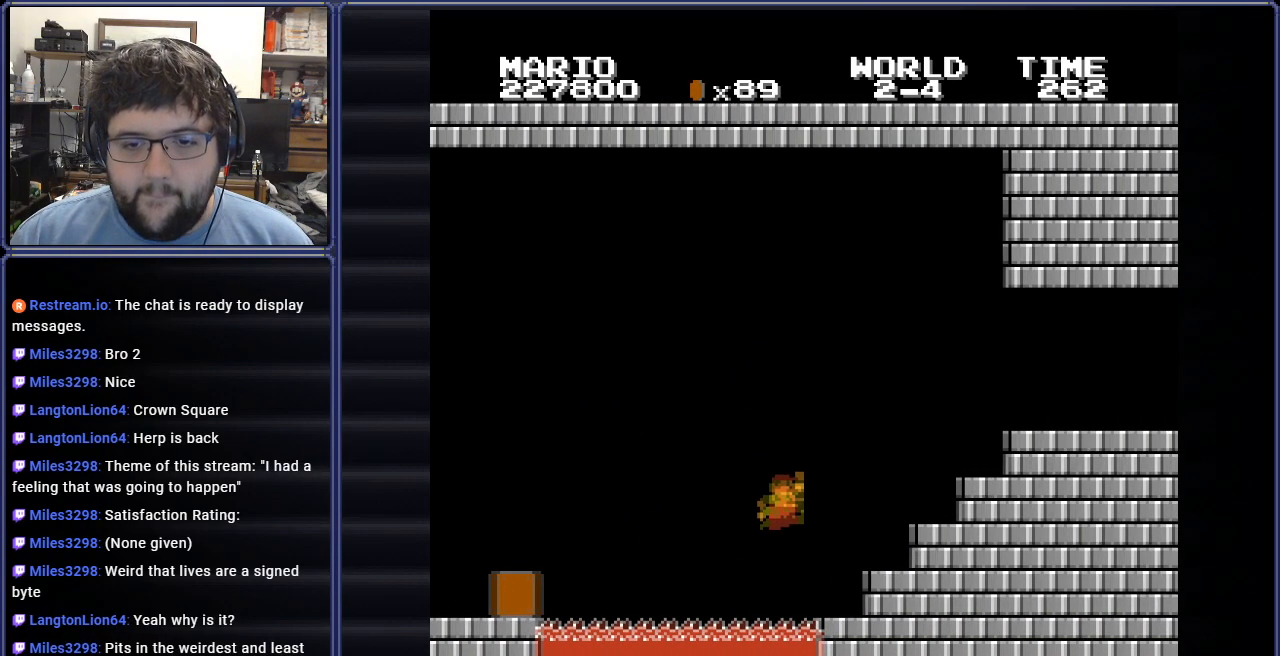
Gameplay with a controller (Nintendo layout); each line is a JSON object with the inputs held at the frame after it. "events" lists button and stick changes between this image and that frame as [ms after this image, input, new state], when the widget could be followed in between. Not read: L3 R3.
{"buttons": ["A", "B", "DPAD_RIGHT"], "events": [[50, "A", "up"], [151, "A", "down"]]}
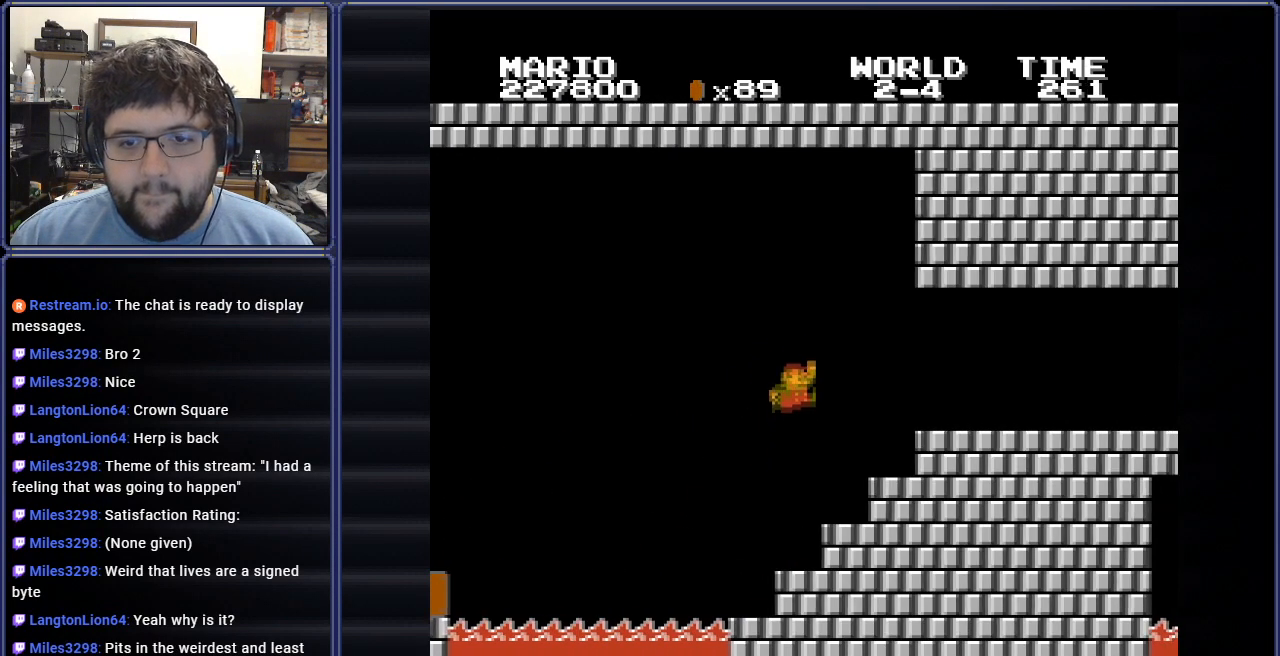
{"buttons": ["A", "B", "DPAD_RIGHT"], "events": [[83, "A", "up"], [384, "A", "down"]]}
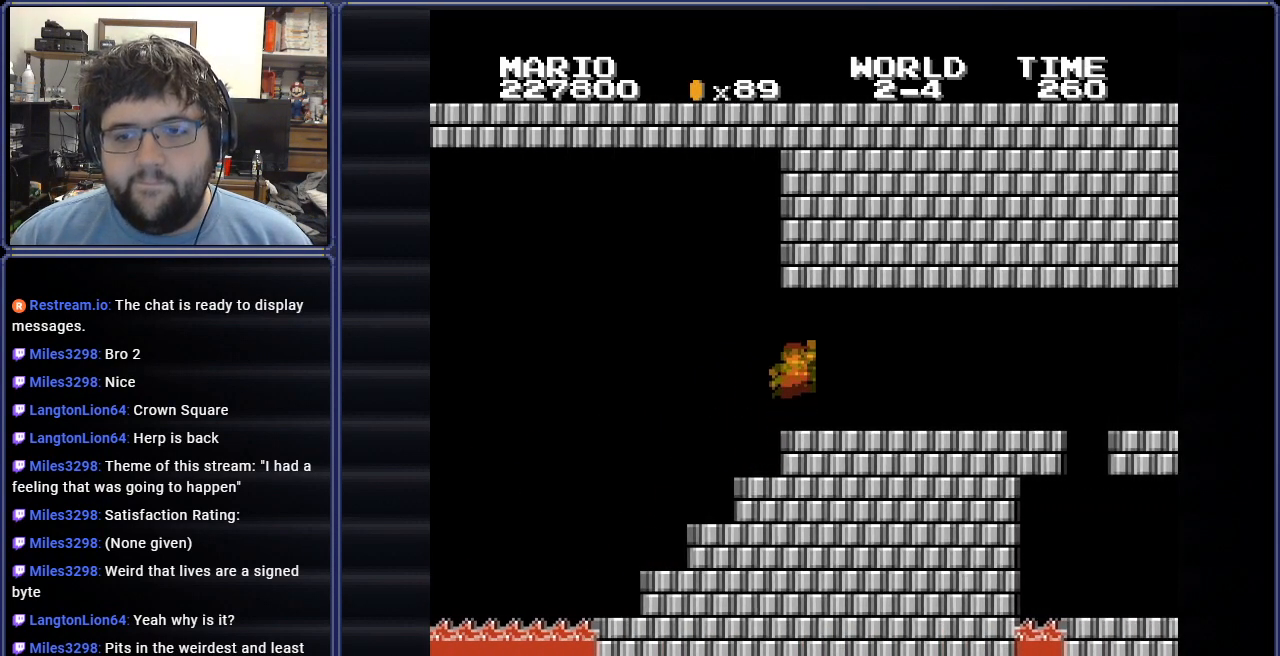
{"buttons": ["B", "DPAD_LEFT"], "events": [[17, "A", "up"], [251, "DPAD_RIGHT", "up"], [367, "DPAD_LEFT", "down"]]}
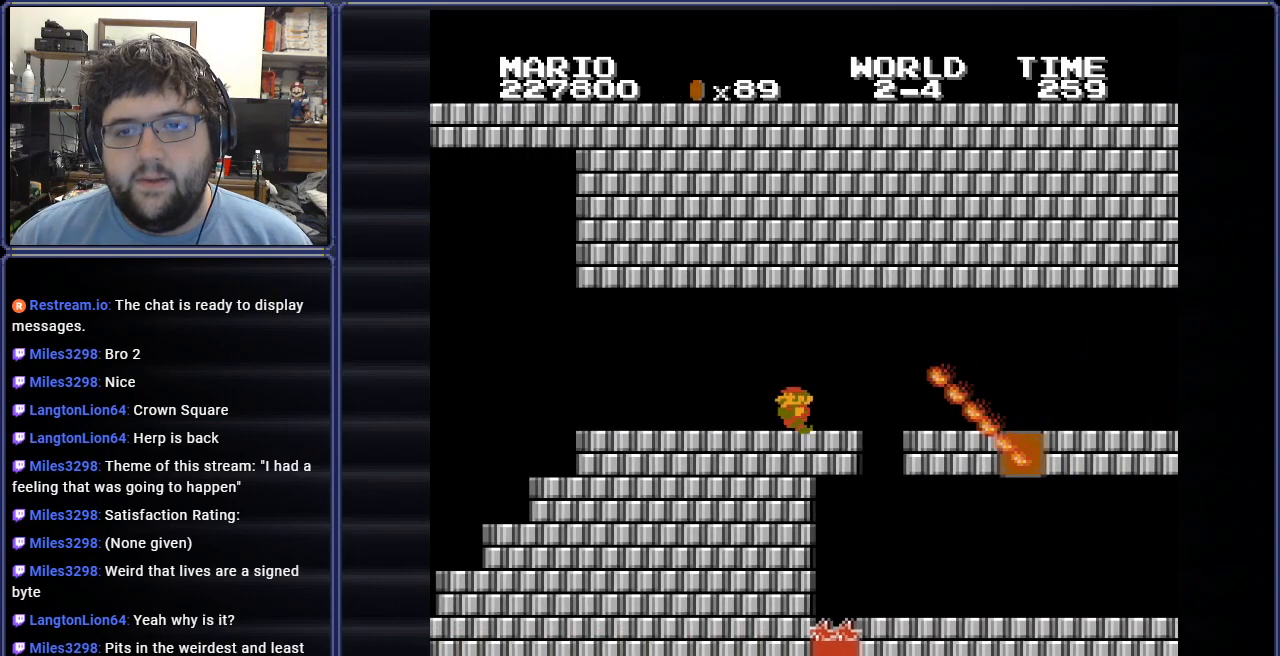
{"buttons": ["B", "DPAD_RIGHT"], "events": [[267, "DPAD_LEFT", "up"], [367, "DPAD_RIGHT", "down"]]}
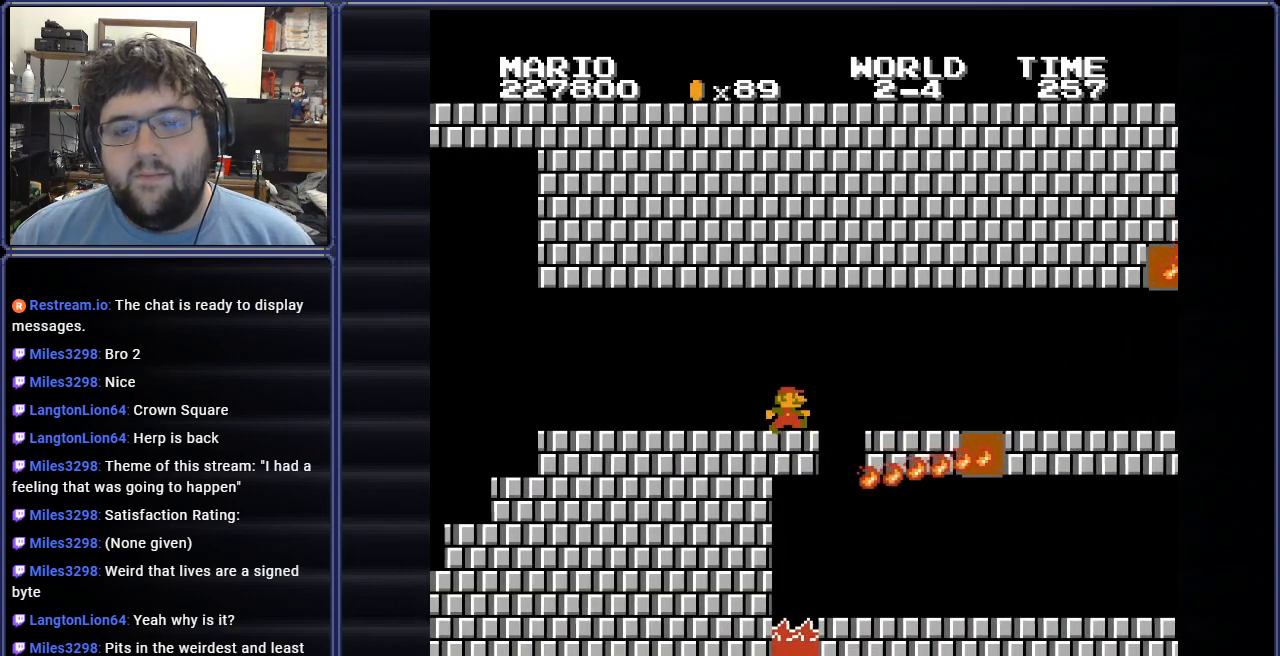
{"buttons": ["B", "DPAD_RIGHT"], "events": [[101, "DPAD_RIGHT", "up"], [234, "DPAD_RIGHT", "down"]]}
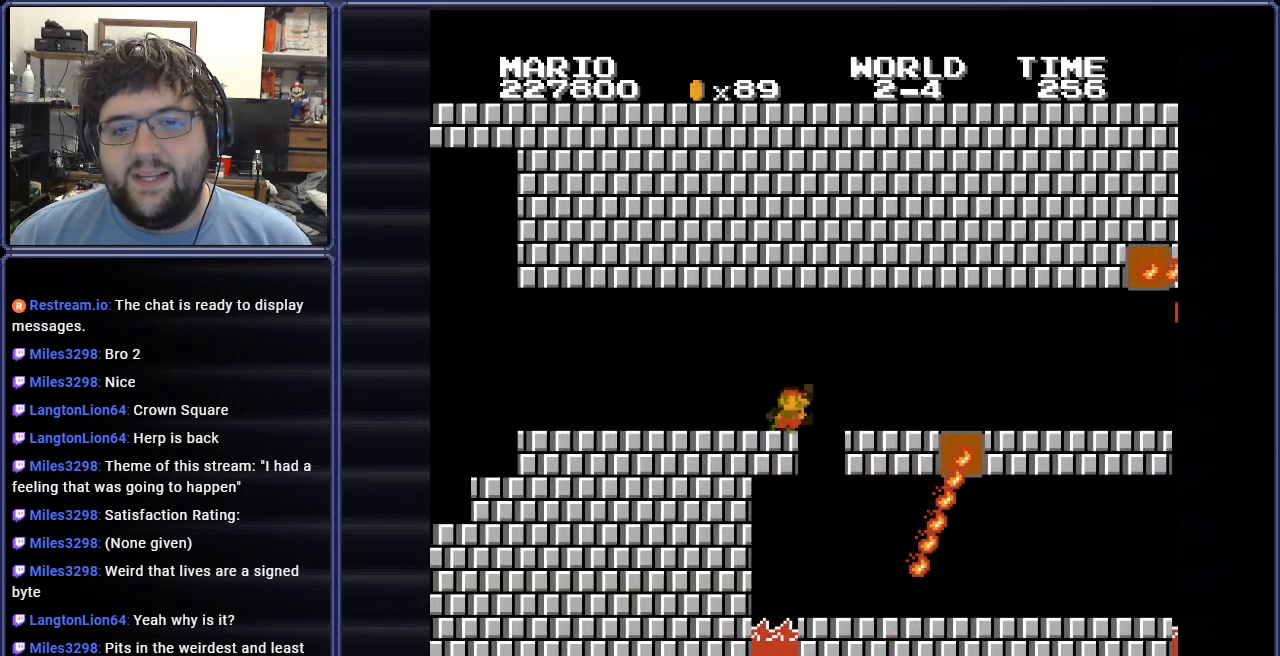
{"buttons": ["B", "DPAD_RIGHT"], "events": [[50, "DPAD_RIGHT", "up"], [234, "DPAD_RIGHT", "down"]]}
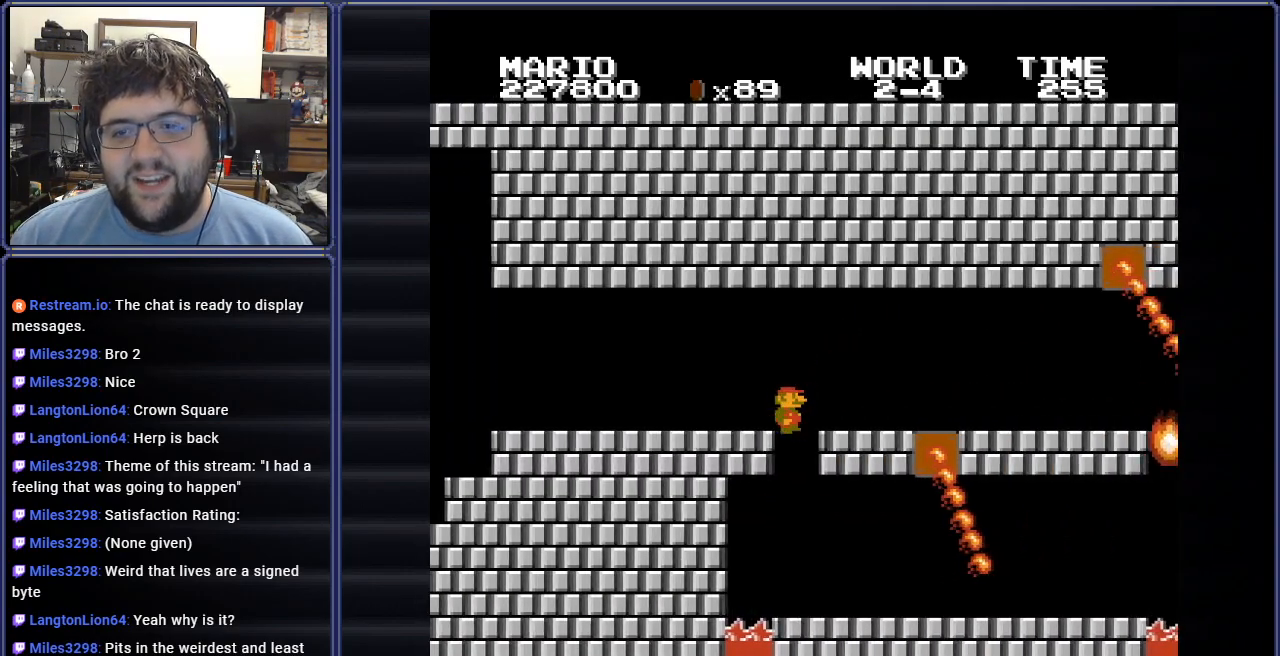
{"buttons": ["B", "DPAD_RIGHT"], "events": []}
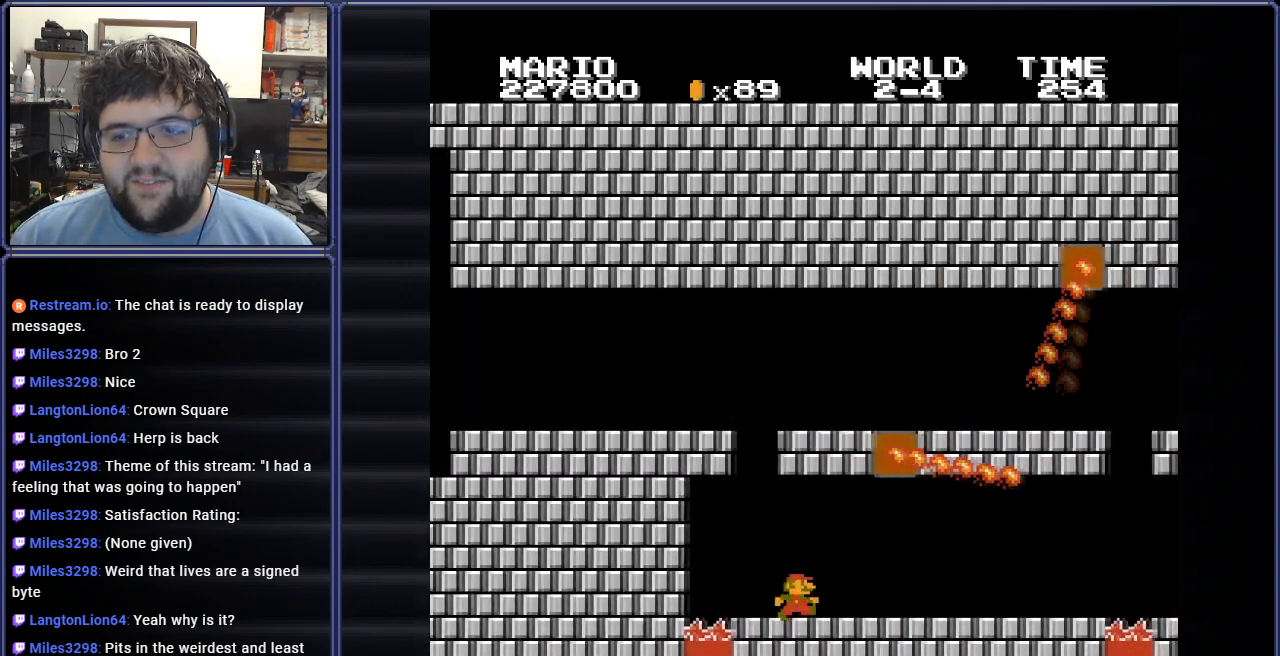
{"buttons": ["B", "DPAD_RIGHT"], "events": [[133, "DPAD_RIGHT", "up"], [200, "DPAD_RIGHT", "down"]]}
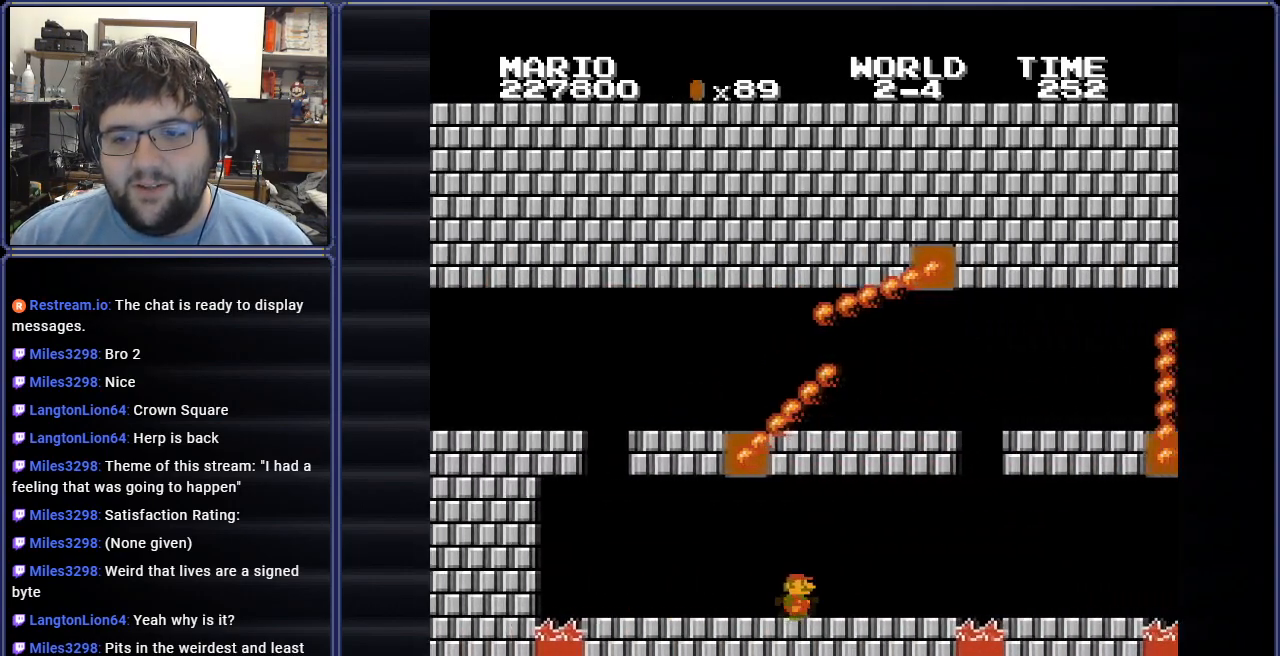
{"buttons": ["B", "DPAD_RIGHT"], "events": []}
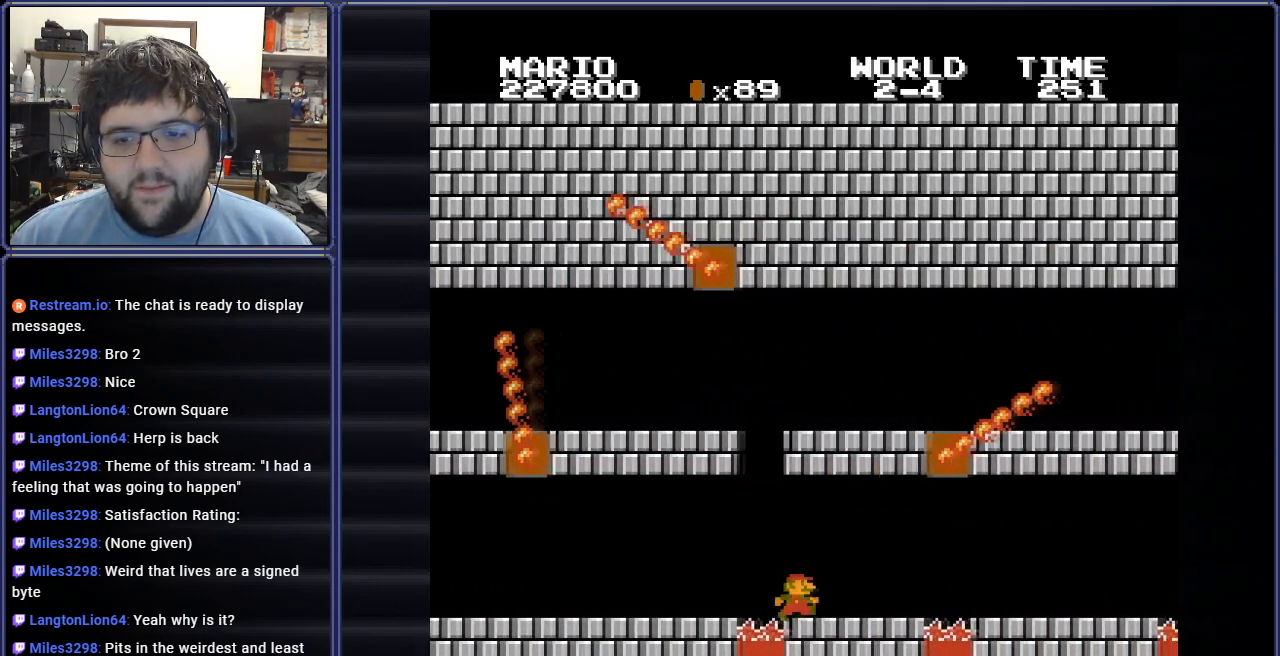
{"buttons": ["B", "DPAD_RIGHT"], "events": []}
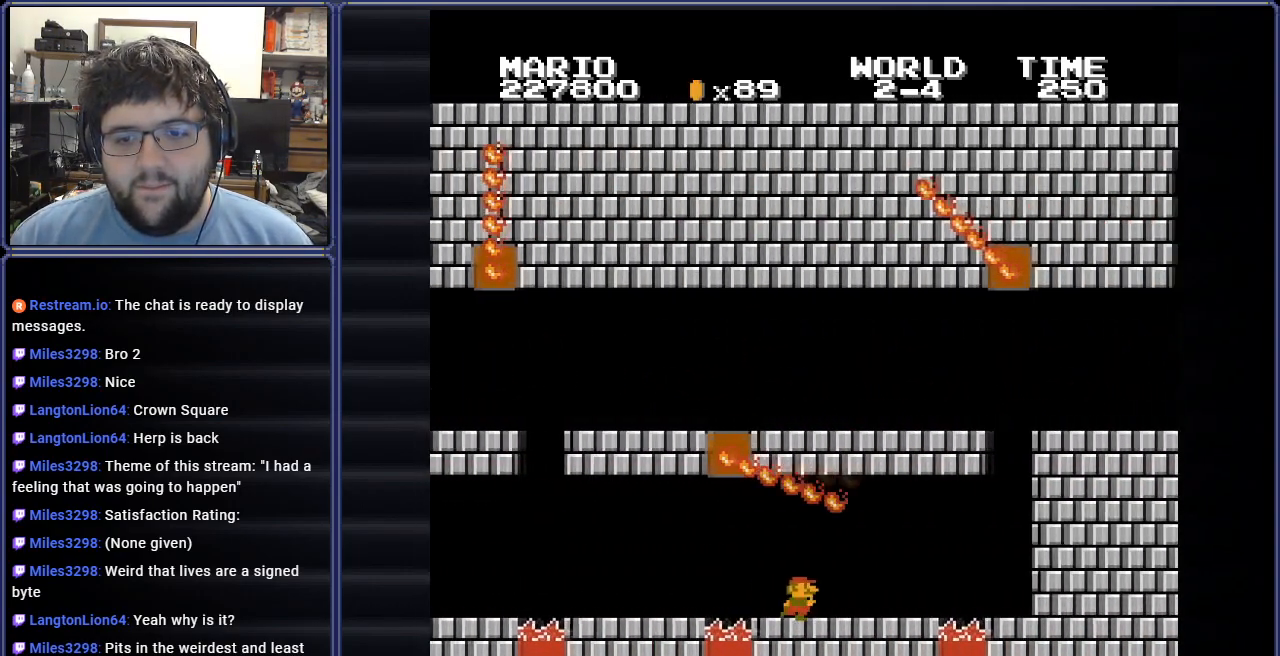
{"buttons": ["B", "DPAD_RIGHT"], "events": [[267, "A", "down"], [351, "A", "up"]]}
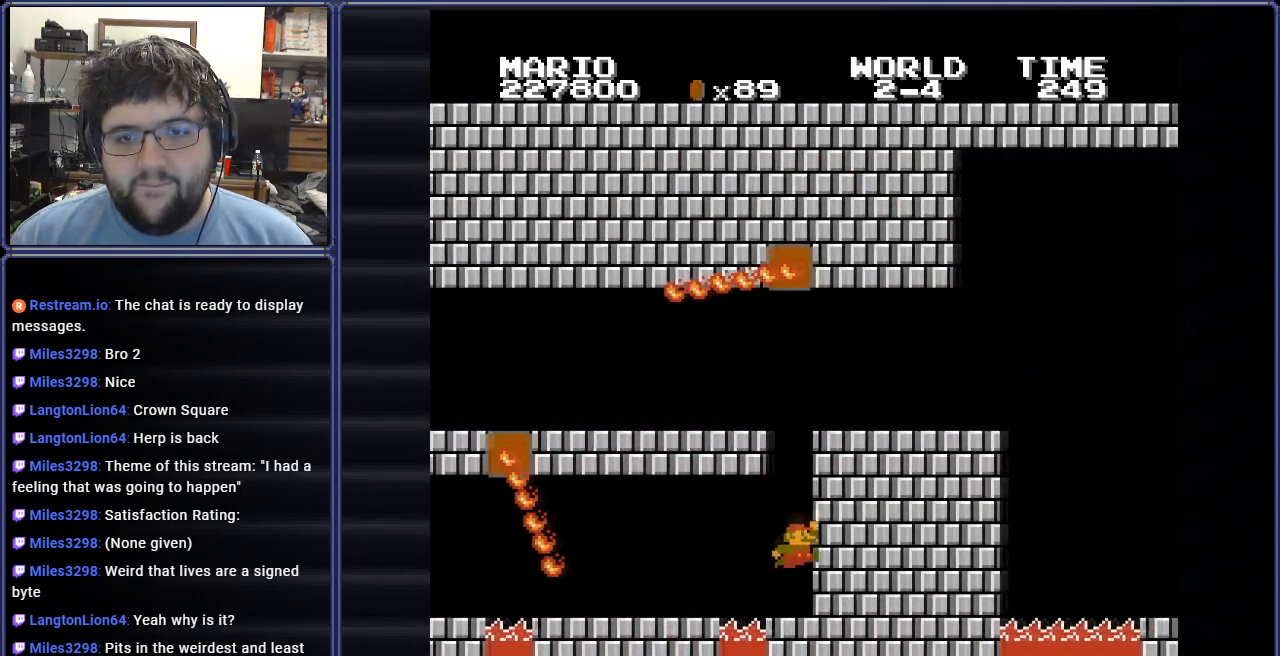
{"buttons": ["B"], "events": [[150, "DPAD_RIGHT", "up"]]}
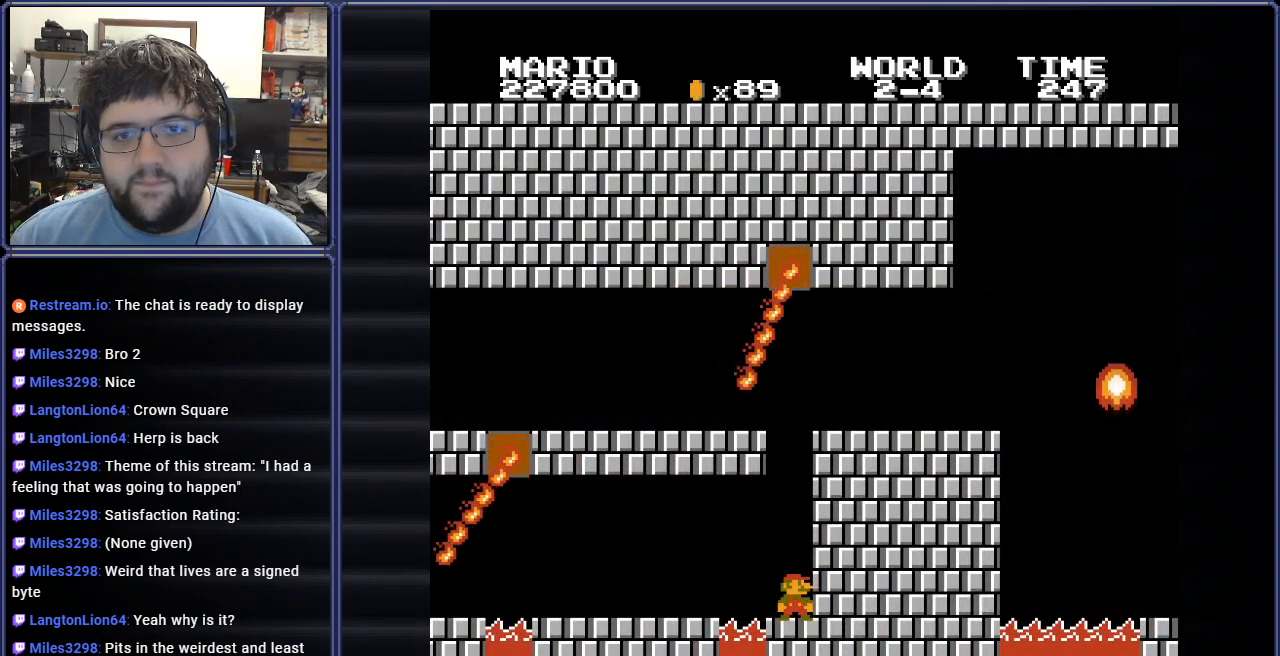
{"buttons": ["A", "B", "DPAD_RIGHT"], "events": [[234, "DPAD_RIGHT", "down"], [267, "A", "down"]]}
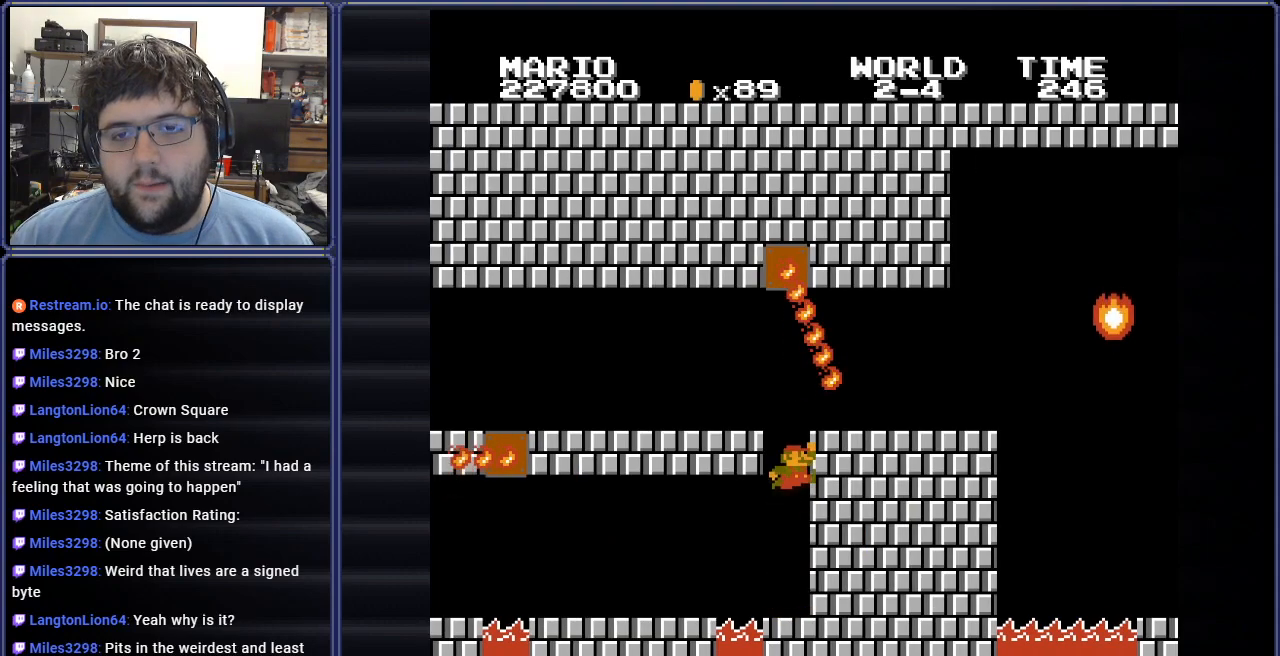
{"buttons": ["B", "DPAD_RIGHT"], "events": [[250, "A", "up"]]}
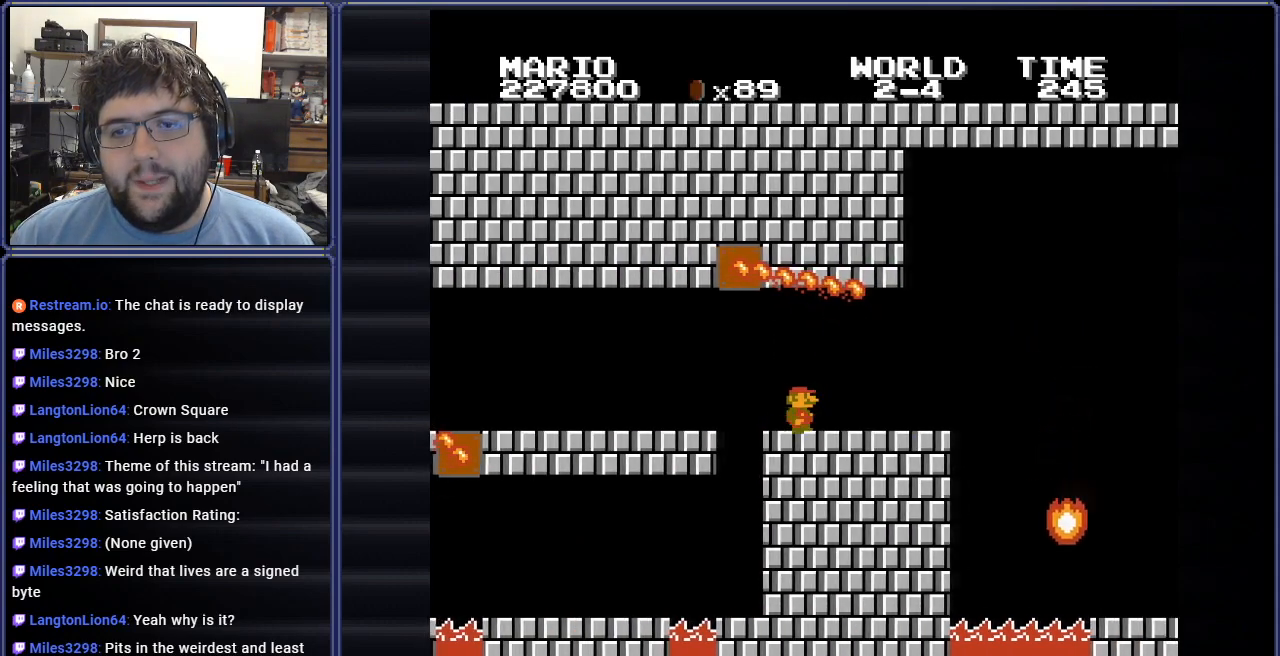
{"buttons": ["B", "DPAD_RIGHT"], "events": [[400, "A", "down"], [467, "A", "up"]]}
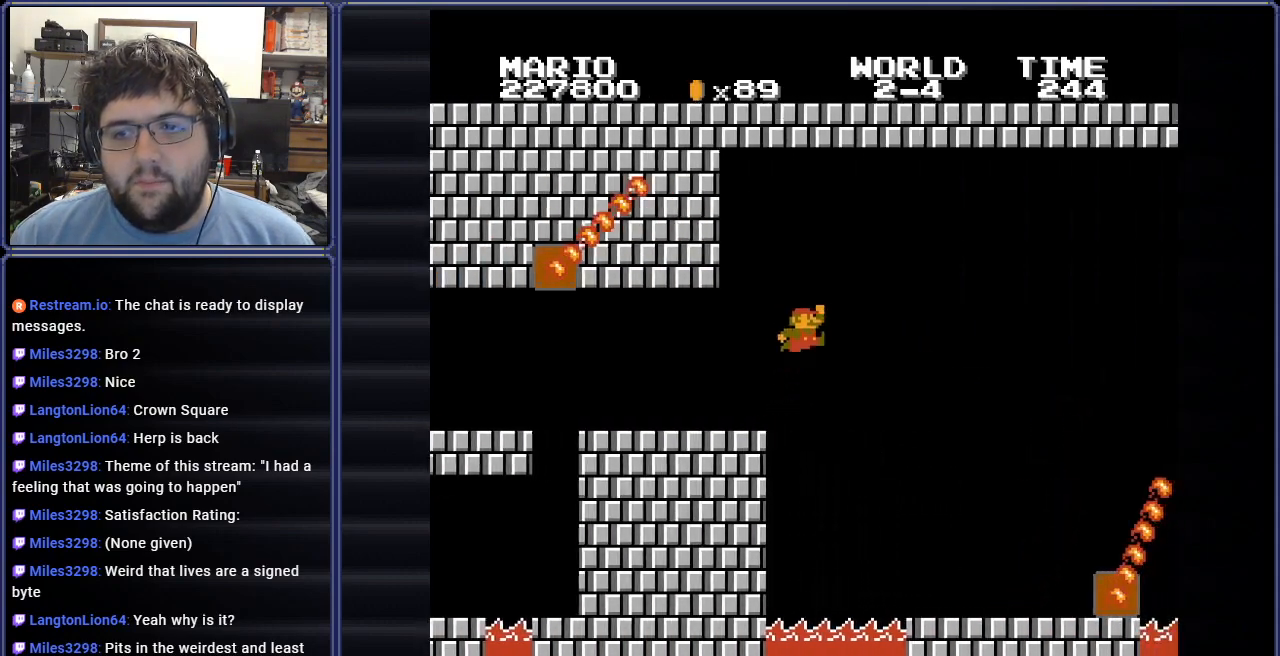
{"buttons": ["B", "DPAD_UP"], "events": [[50, "DPAD_RIGHT", "up"], [67, "DPAD_LEFT", "down"], [467, "DPAD_UP", "down"], [501, "DPAD_LEFT", "up"]]}
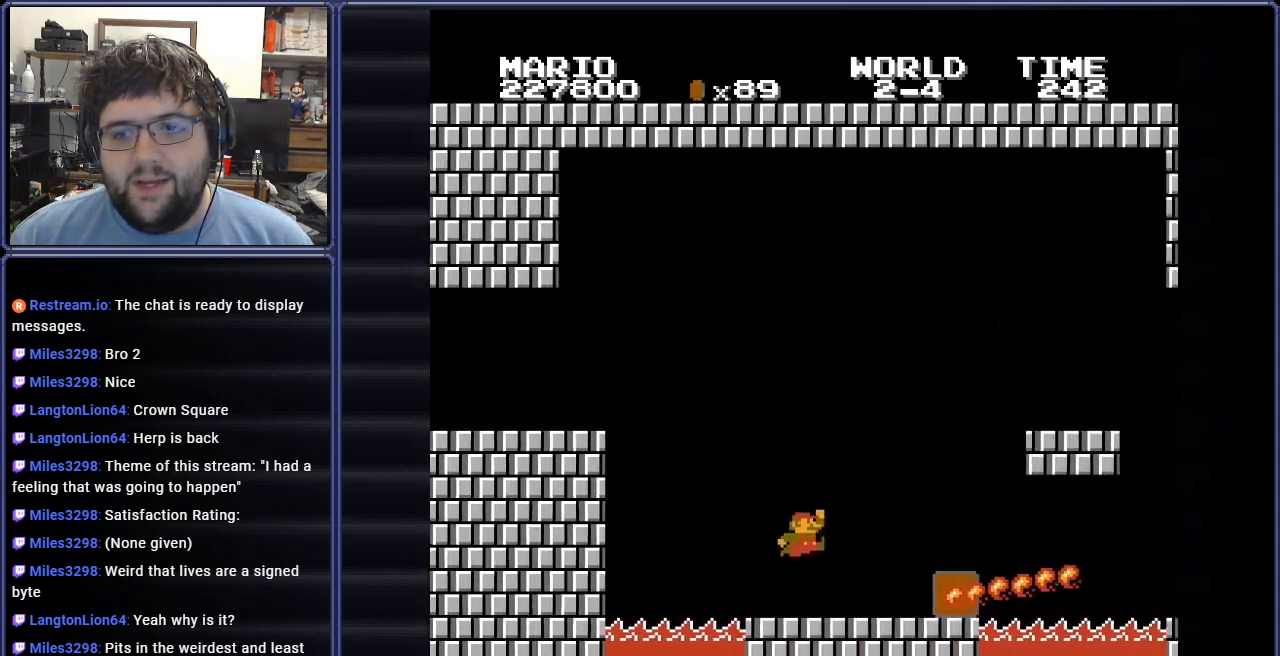
{"buttons": ["A", "B", "DPAD_RIGHT"], "events": [[33, "DPAD_RIGHT", "down"], [33, "DPAD_UP", "up"], [200, "A", "down"]]}
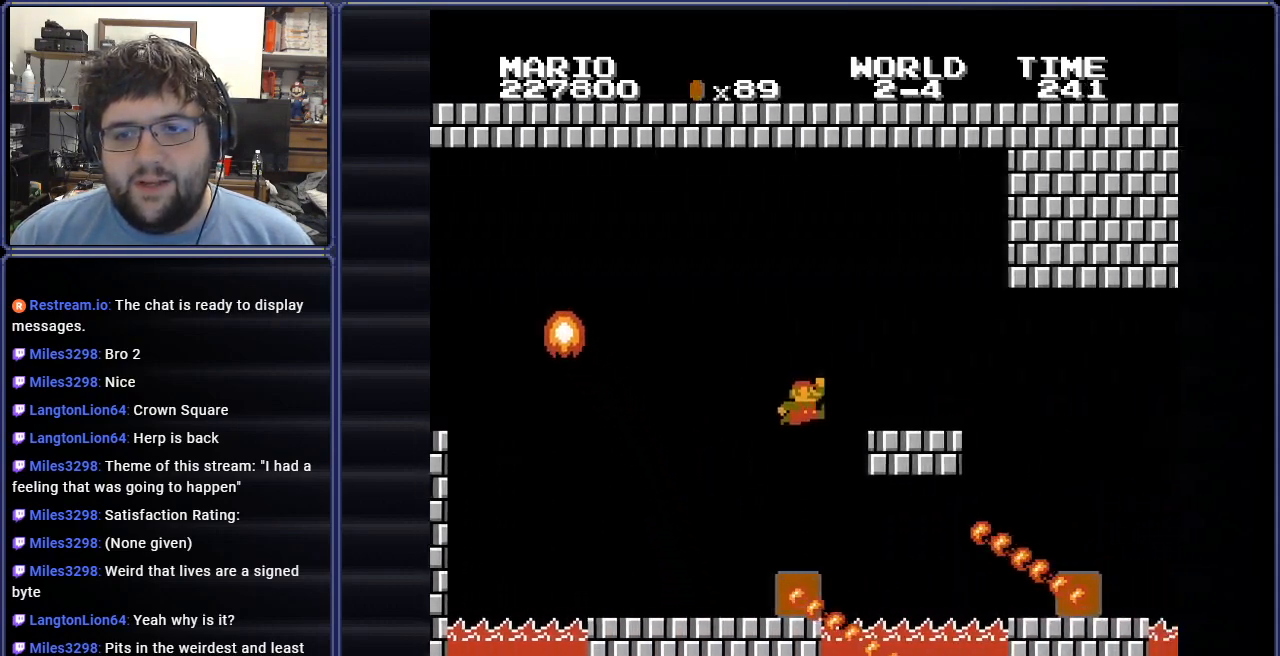
{"buttons": ["B", "DPAD_LEFT"], "events": [[17, "DPAD_RIGHT", "up"], [150, "A", "up"], [284, "DPAD_LEFT", "down"], [384, "DPAD_LEFT", "up"], [501, "DPAD_LEFT", "down"]]}
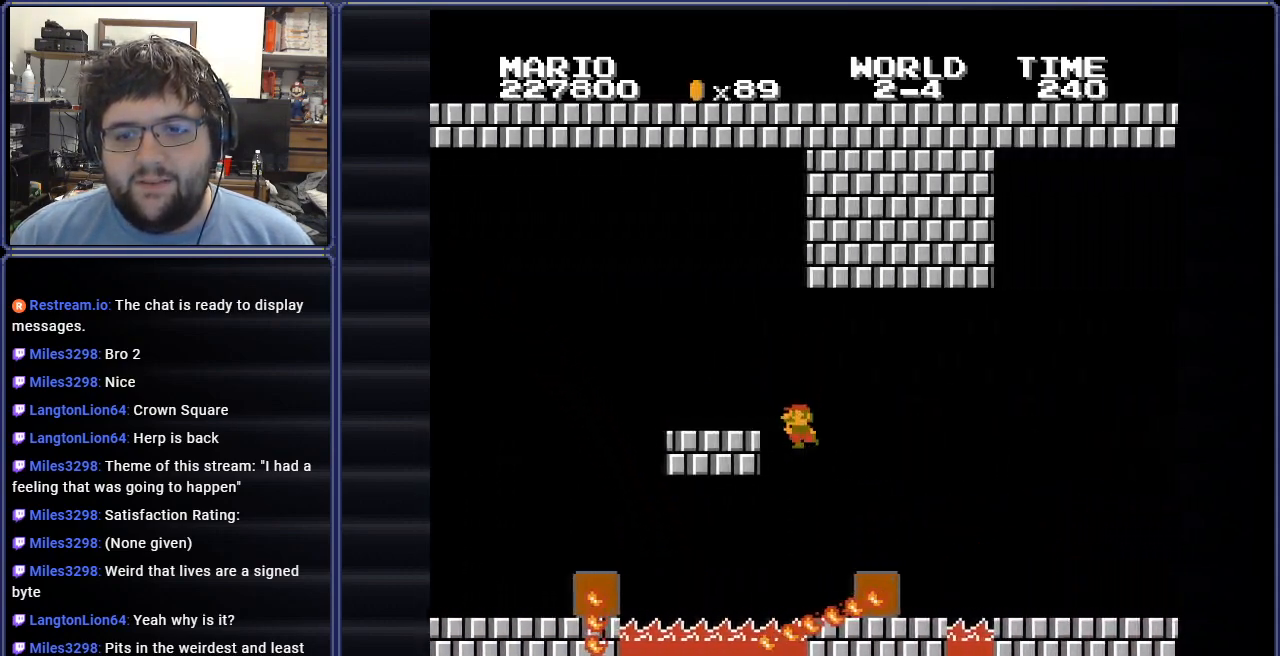
{"buttons": ["A", "B", "DPAD_RIGHT"], "events": [[117, "DPAD_LEFT", "up"], [250, "DPAD_RIGHT", "down"], [383, "DPAD_RIGHT", "up"], [484, "A", "down"], [484, "DPAD_RIGHT", "down"]]}
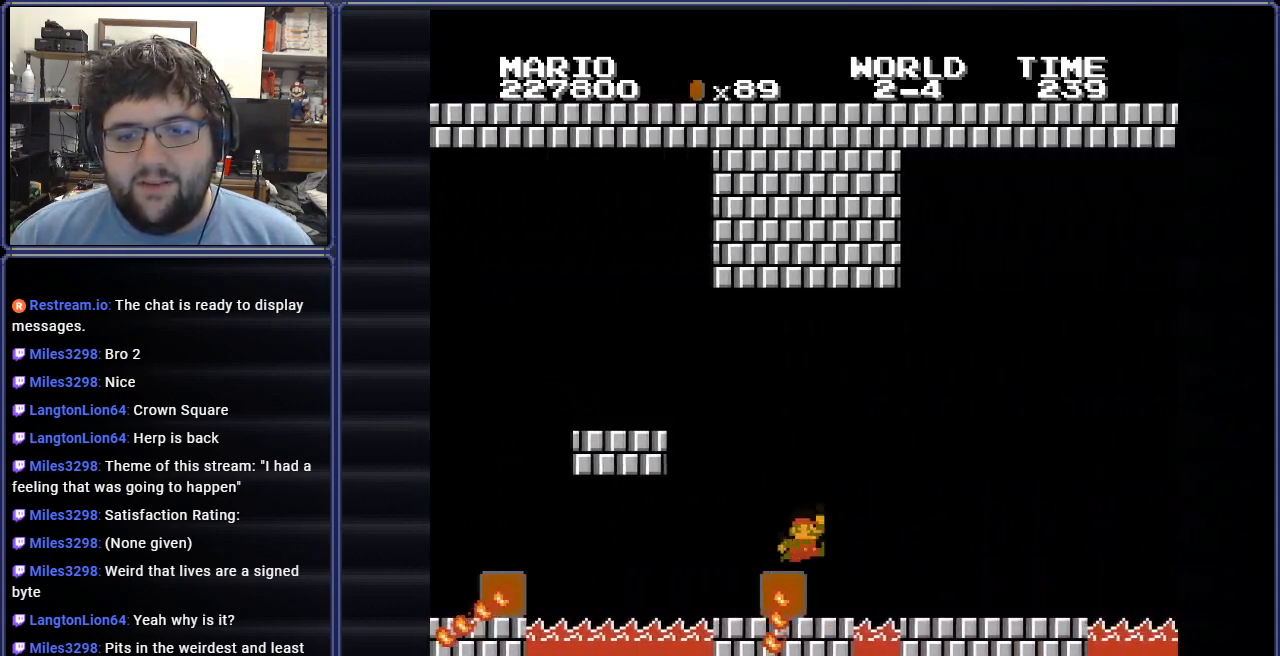
{"buttons": ["B"], "events": [[167, "A", "up"], [184, "DPAD_RIGHT", "up"]]}
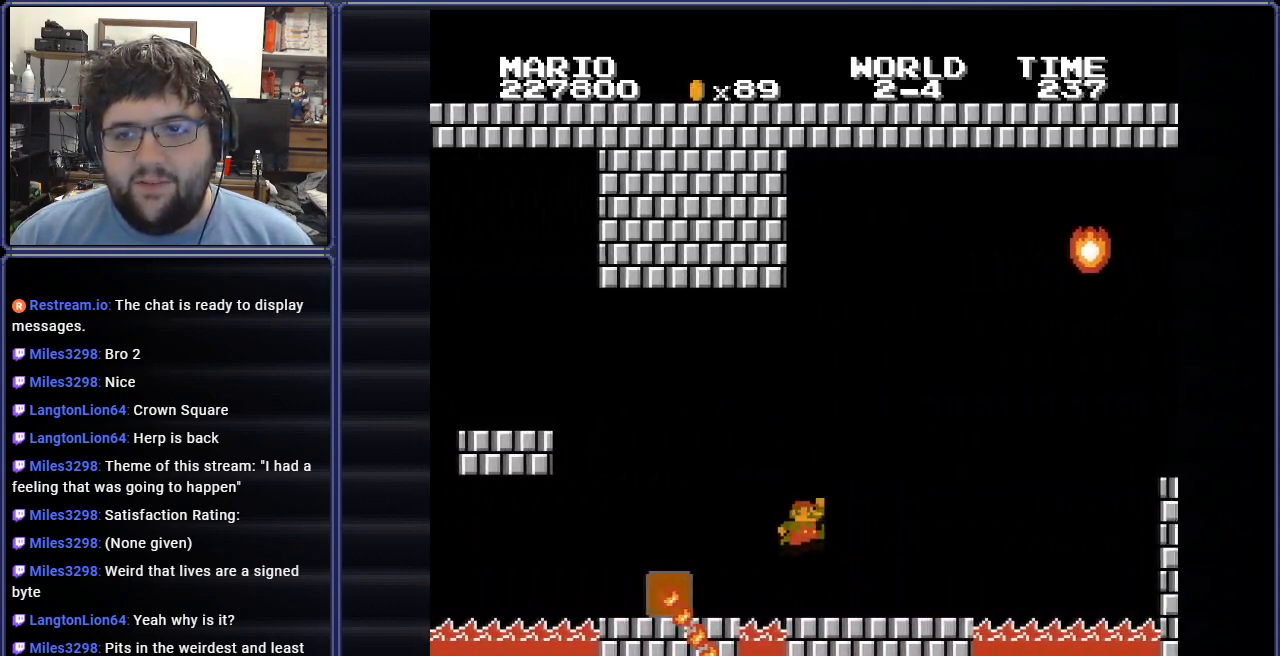
{"buttons": ["B", "DPAD_RIGHT"], "events": [[250, "DPAD_RIGHT", "down"]]}
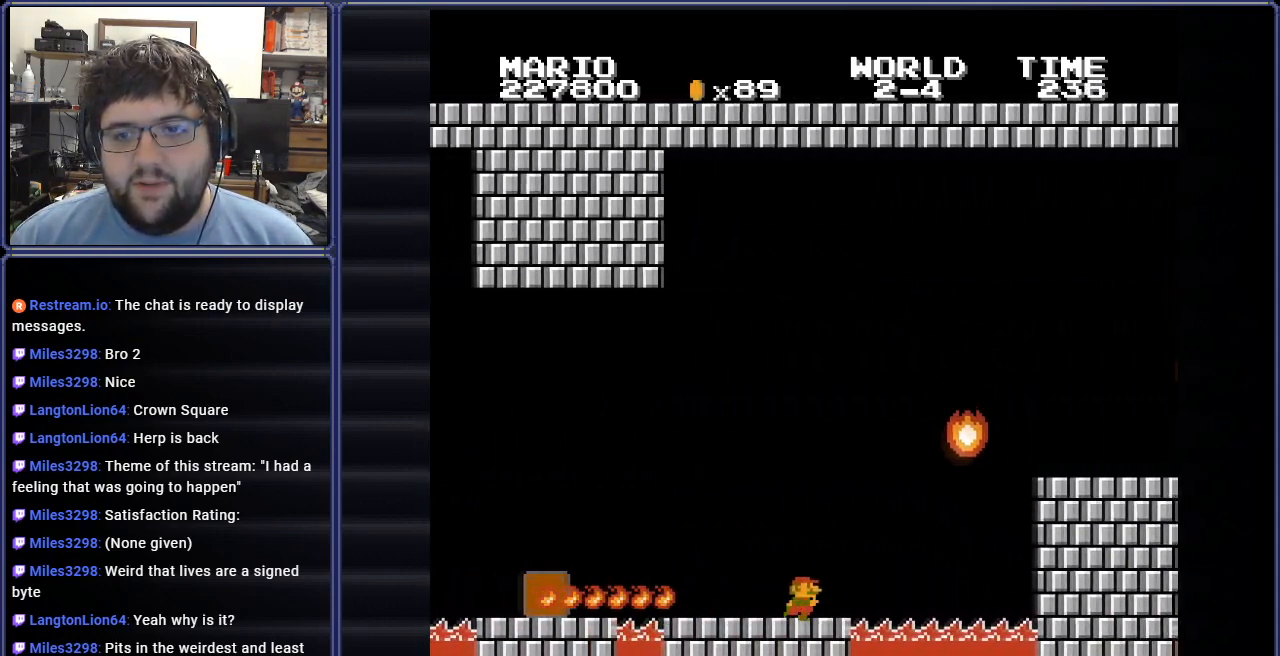
{"buttons": ["B", "DPAD_LEFT"], "events": [[34, "A", "down"], [401, "A", "up"], [401, "DPAD_RIGHT", "up"], [467, "DPAD_LEFT", "down"]]}
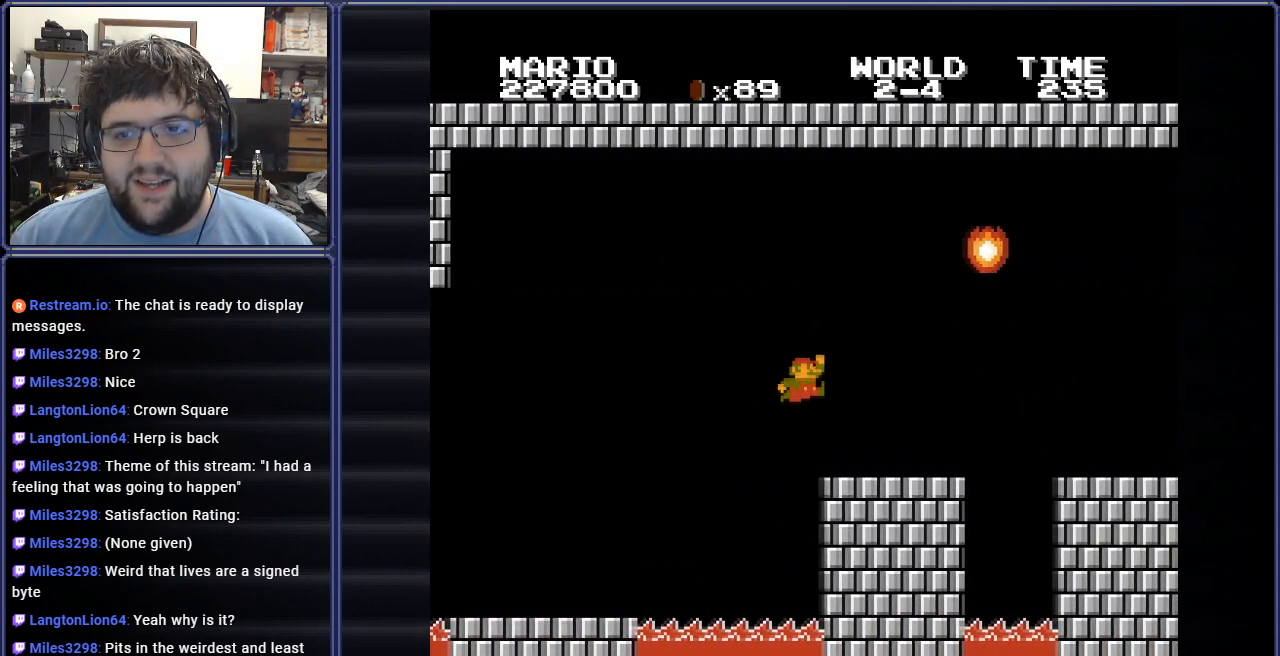
{"buttons": ["B", "DPAD_UP"], "events": [[467, "DPAD_UP", "down"], [484, "DPAD_LEFT", "up"]]}
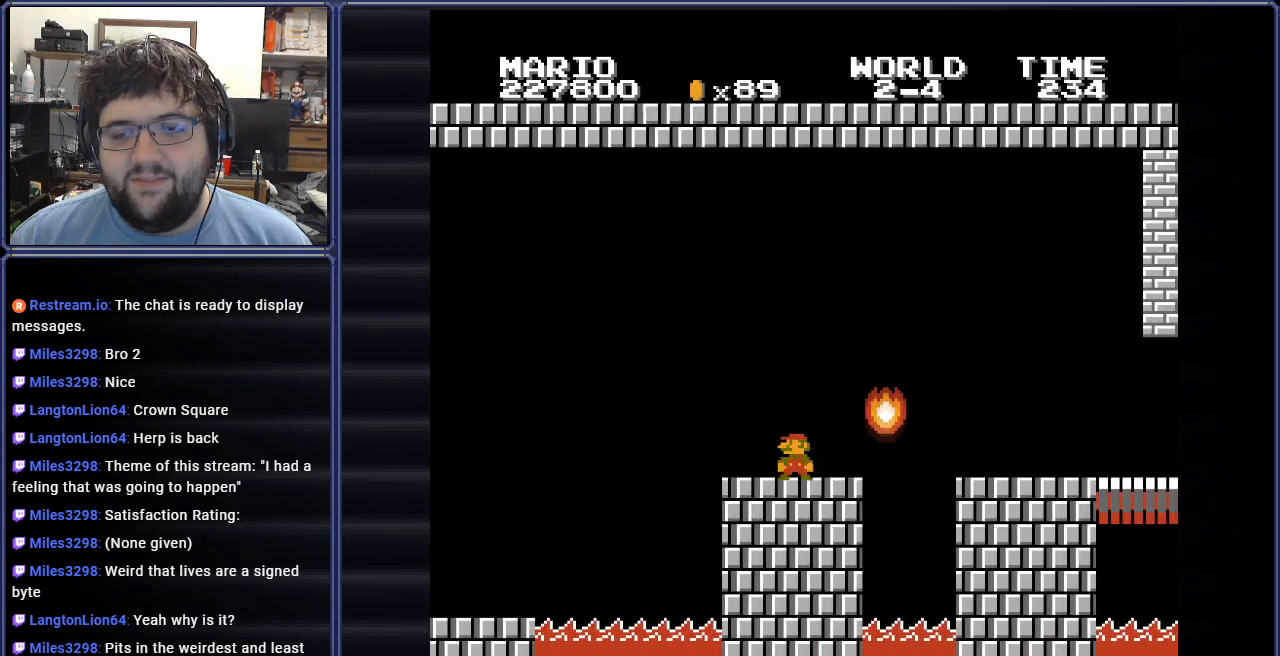
{"buttons": ["A", "B", "DPAD_RIGHT"], "events": [[17, "DPAD_RIGHT", "down"], [17, "DPAD_UP", "up"], [401, "A", "down"]]}